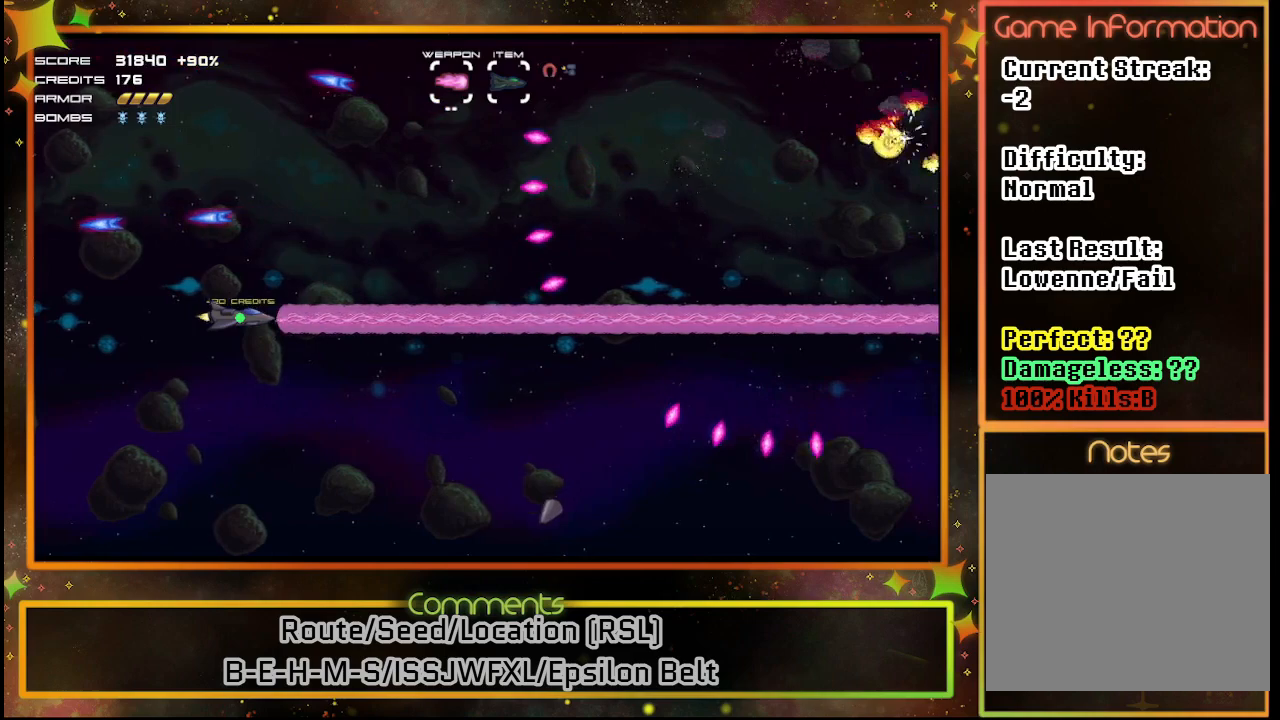
Gameplay with a controller (PlayStation layout); each line is a JSON object with the inputs held at the frame after it. "events" lists button and stick changes between this image and that frame as [ms after this image, input, new state], when the widget could be followed in between. Not read: R3 right_stick.
{"buttons": ["SQUARE"], "left_stick": "center", "events": [[250, "DPAD_UP", "down"], [467, "DPAD_UP", "up"]]}
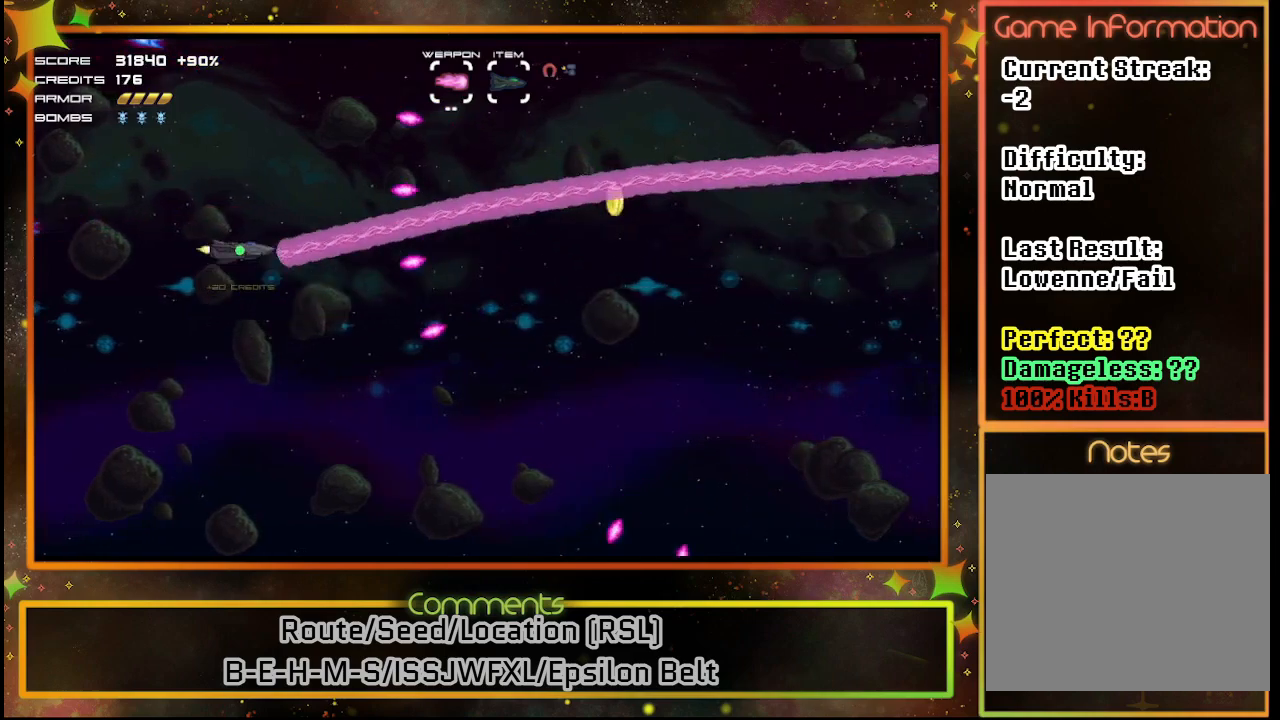
{"buttons": ["SQUARE"], "left_stick": "center", "events": []}
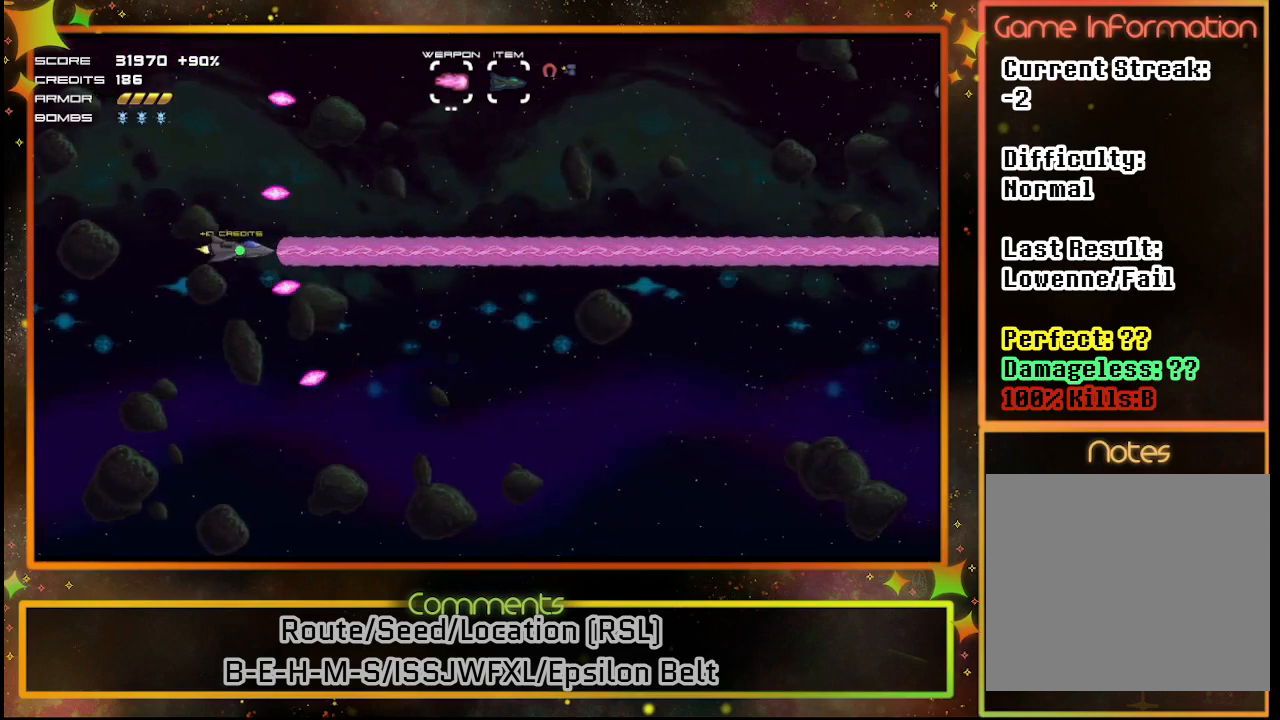
{"buttons": ["SQUARE"], "left_stick": "center", "events": [[317, "DPAD_DOWN", "down"], [450, "DPAD_DOWN", "up"]]}
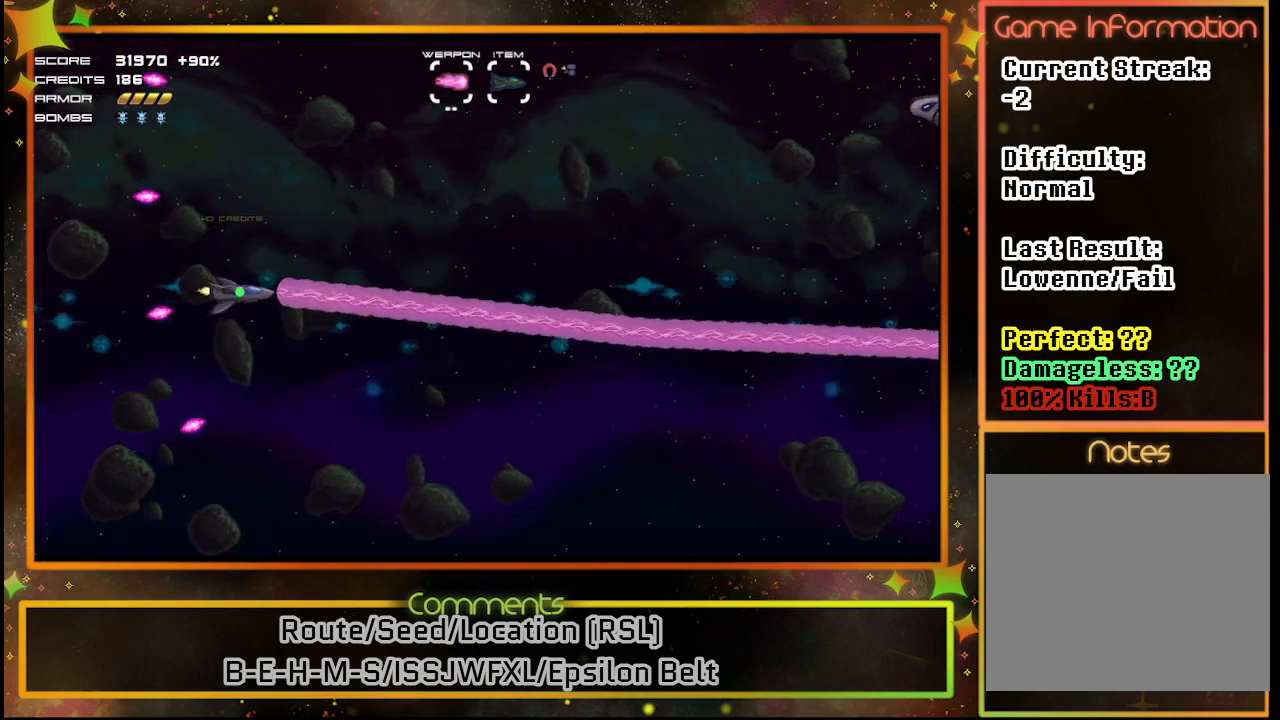
{"buttons": ["SQUARE"], "left_stick": "center", "events": [[67, "DPAD_UP", "down"], [400, "DPAD_UP", "up"]]}
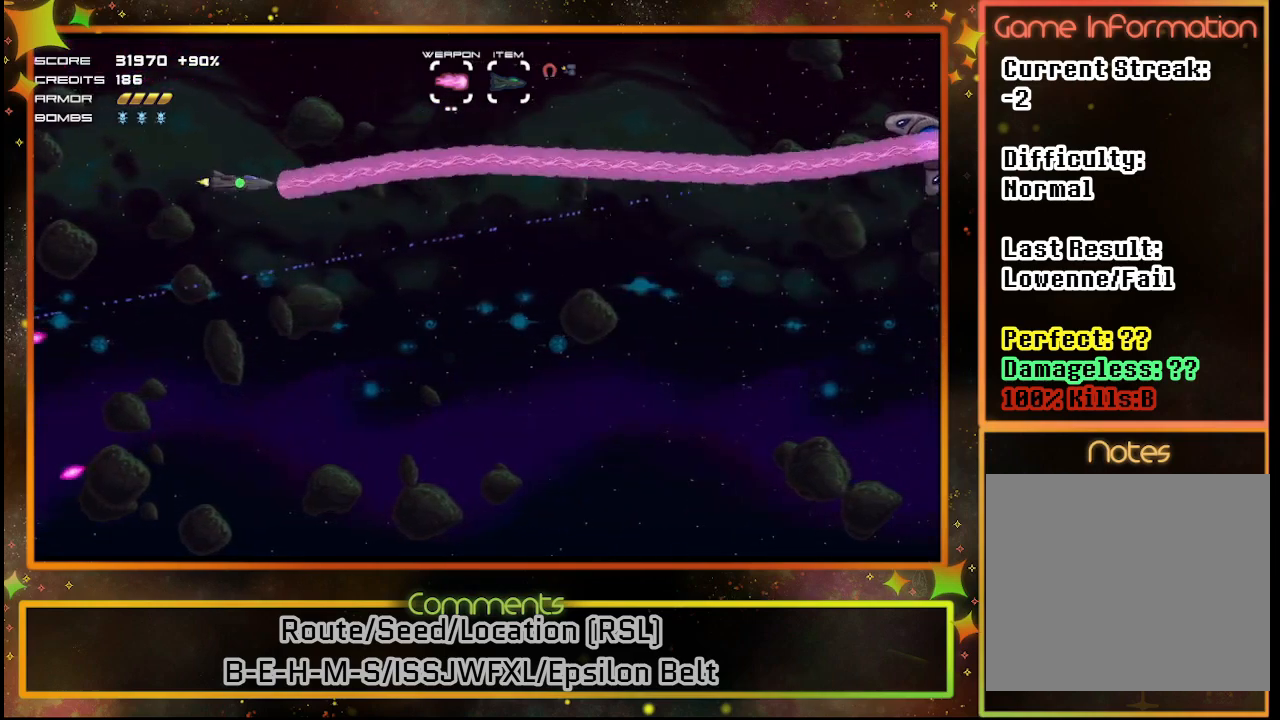
{"buttons": ["SQUARE"], "left_stick": "center", "events": []}
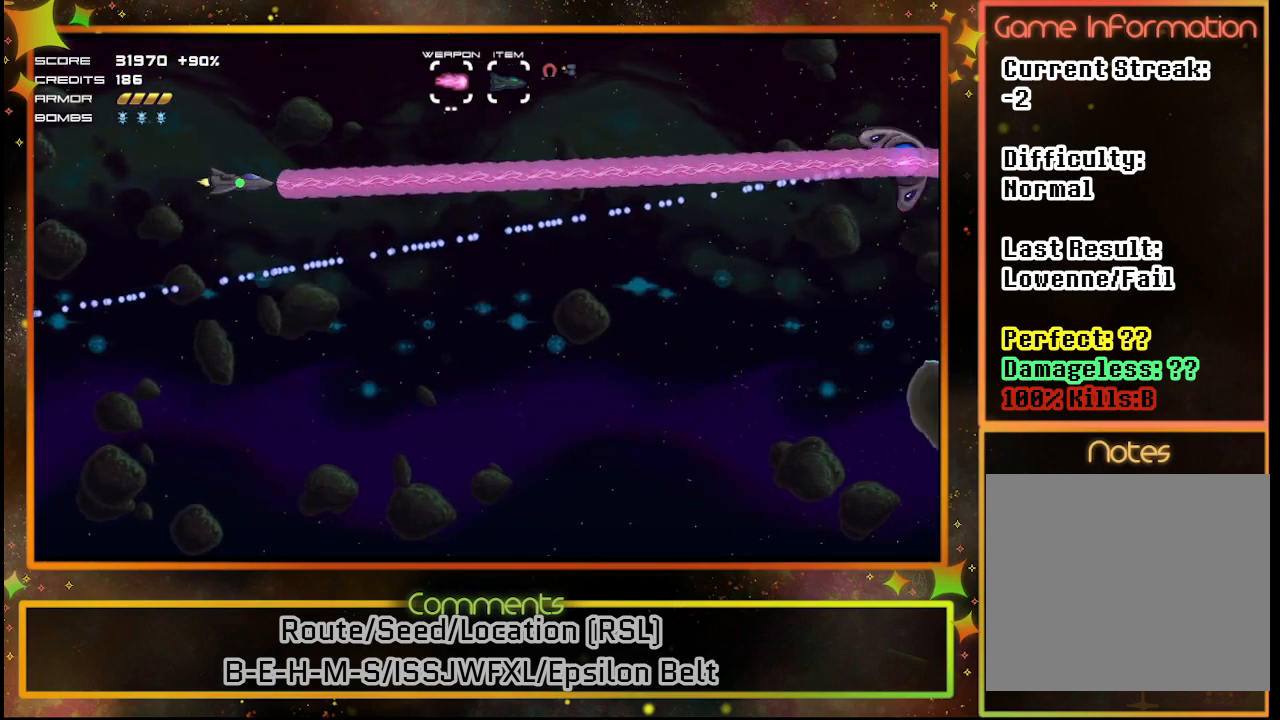
{"buttons": ["SQUARE"], "left_stick": "center", "events": []}
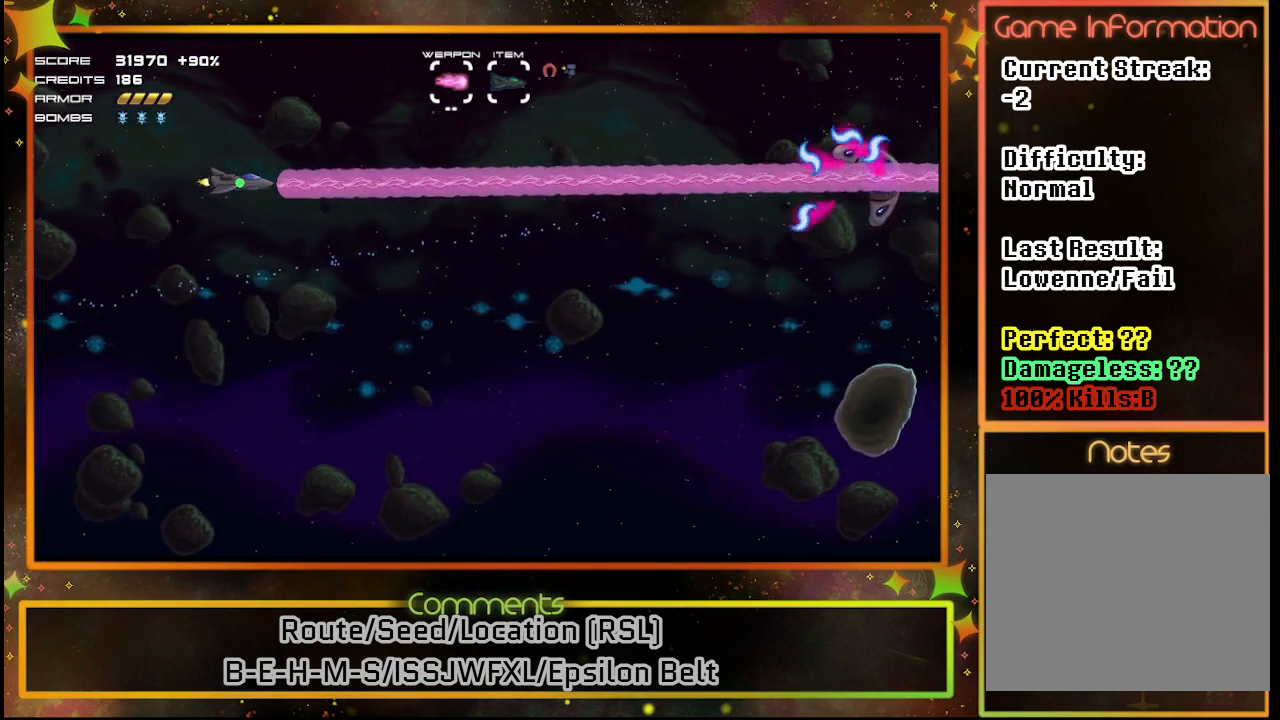
{"buttons": ["SQUARE"], "left_stick": "center", "events": []}
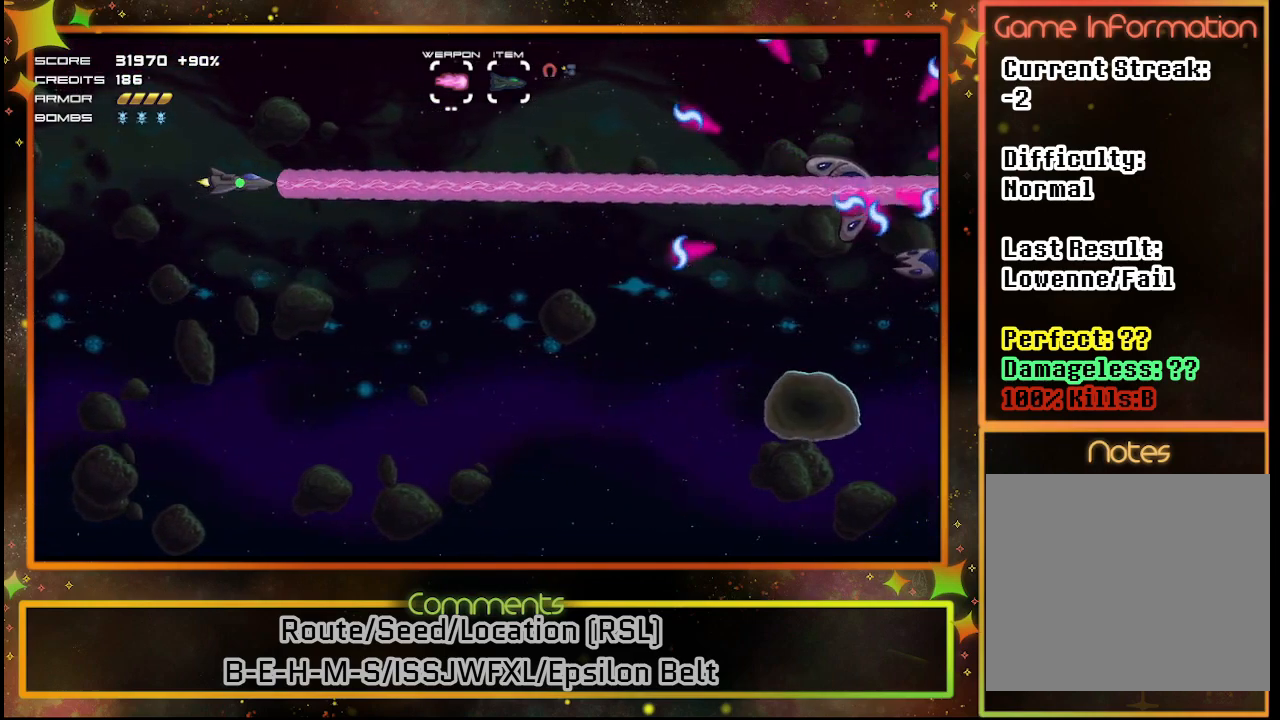
{"buttons": ["SQUARE", "DPAD_DOWN"], "left_stick": "center", "events": [[367, "DPAD_DOWN", "down"]]}
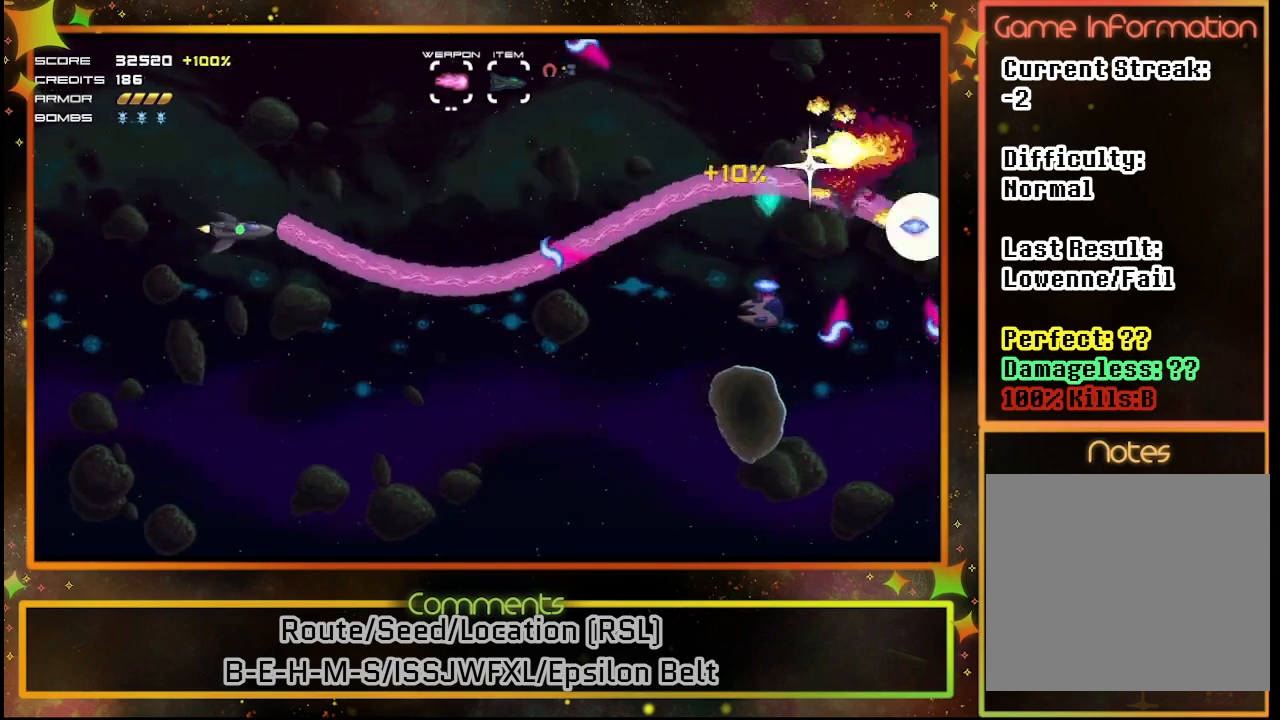
{"buttons": ["SQUARE"], "left_stick": "center", "events": [[33, "DPAD_DOWN", "up"], [83, "DPAD_DOWN", "down"], [333, "DPAD_DOWN", "up"]]}
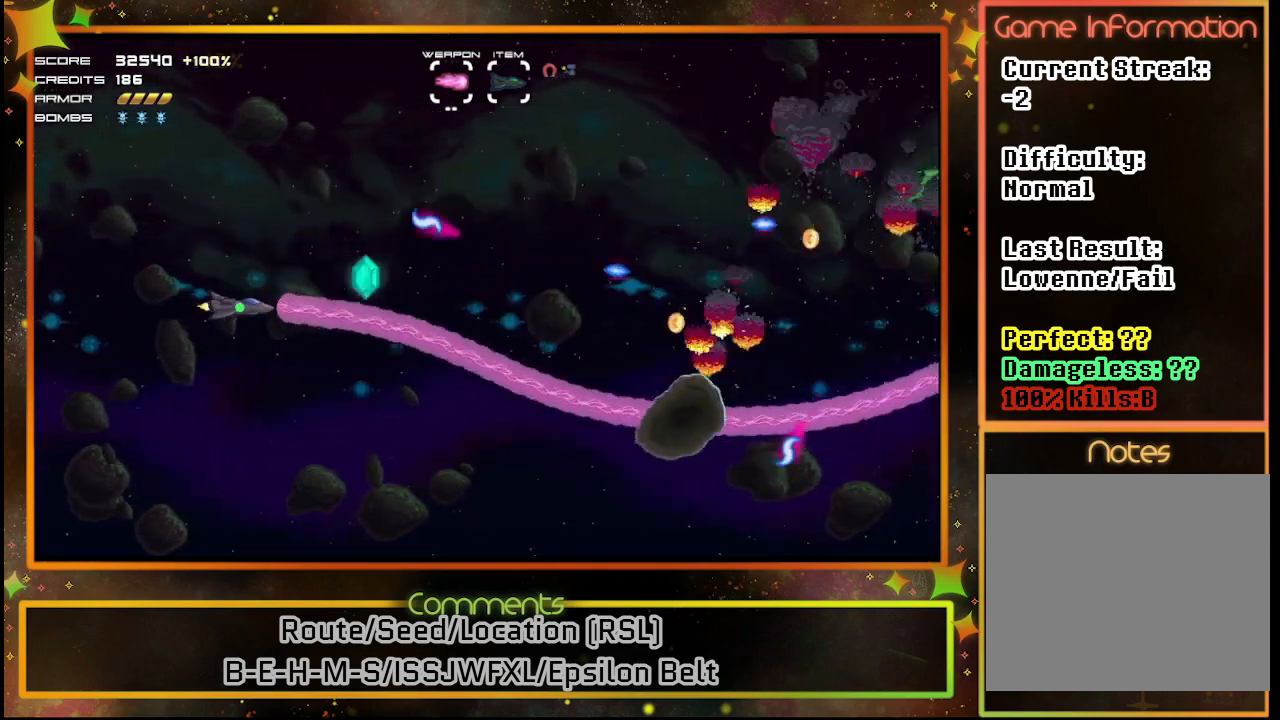
{"buttons": ["SQUARE", "DPAD_UP"], "left_stick": "center", "events": [[250, "DPAD_DOWN", "down"], [383, "DPAD_DOWN", "up"], [483, "DPAD_UP", "down"]]}
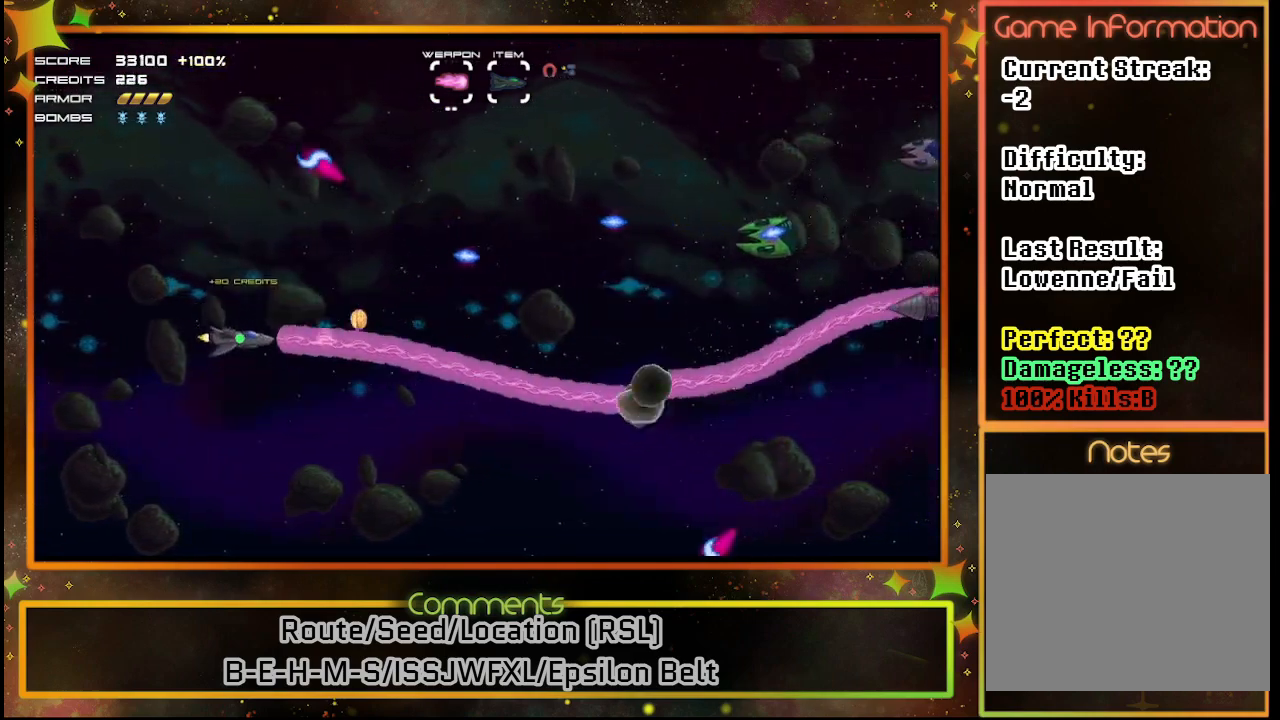
{"buttons": ["SQUARE", "DPAD_LEFT"], "left_stick": "center", "events": [[183, "DPAD_UP", "up"], [300, "DPAD_LEFT", "down"]]}
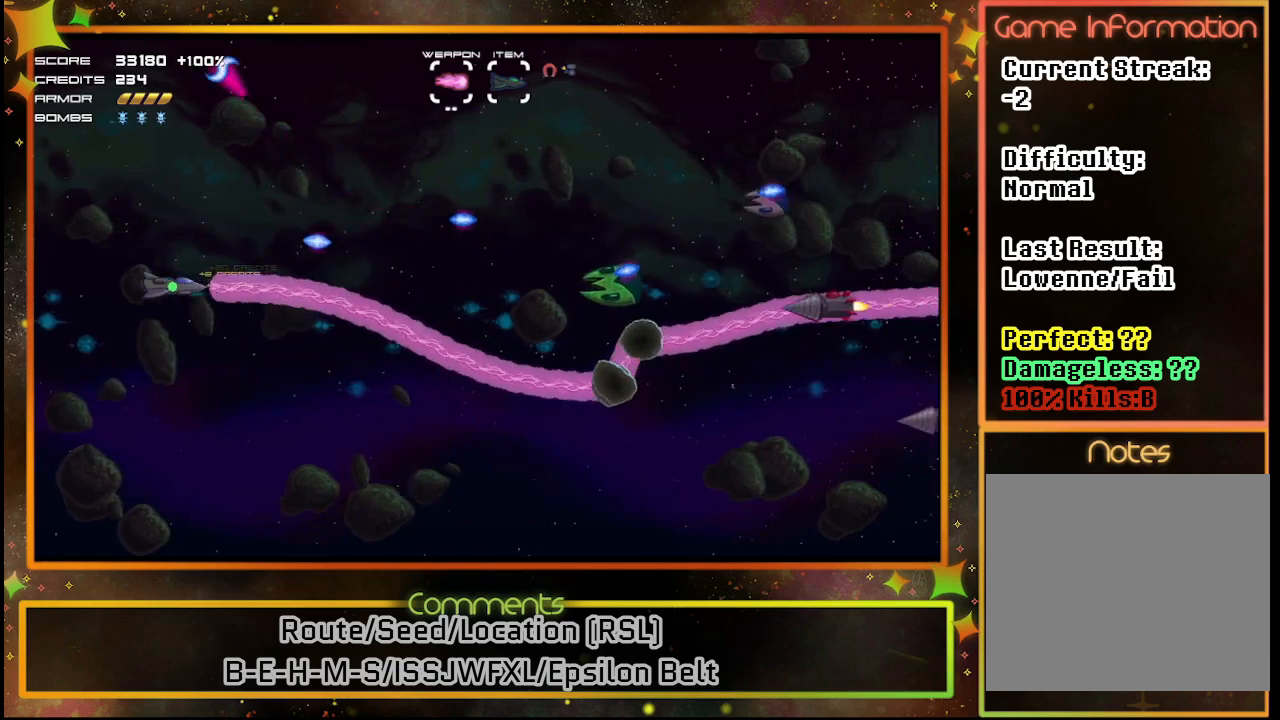
{"buttons": ["SQUARE"], "left_stick": "center", "events": [[17, "DPAD_LEFT", "up"], [333, "DPAD_DOWN", "down"], [450, "DPAD_DOWN", "up"], [450, "DPAD_LEFT", "down"], [500, "DPAD_LEFT", "up"]]}
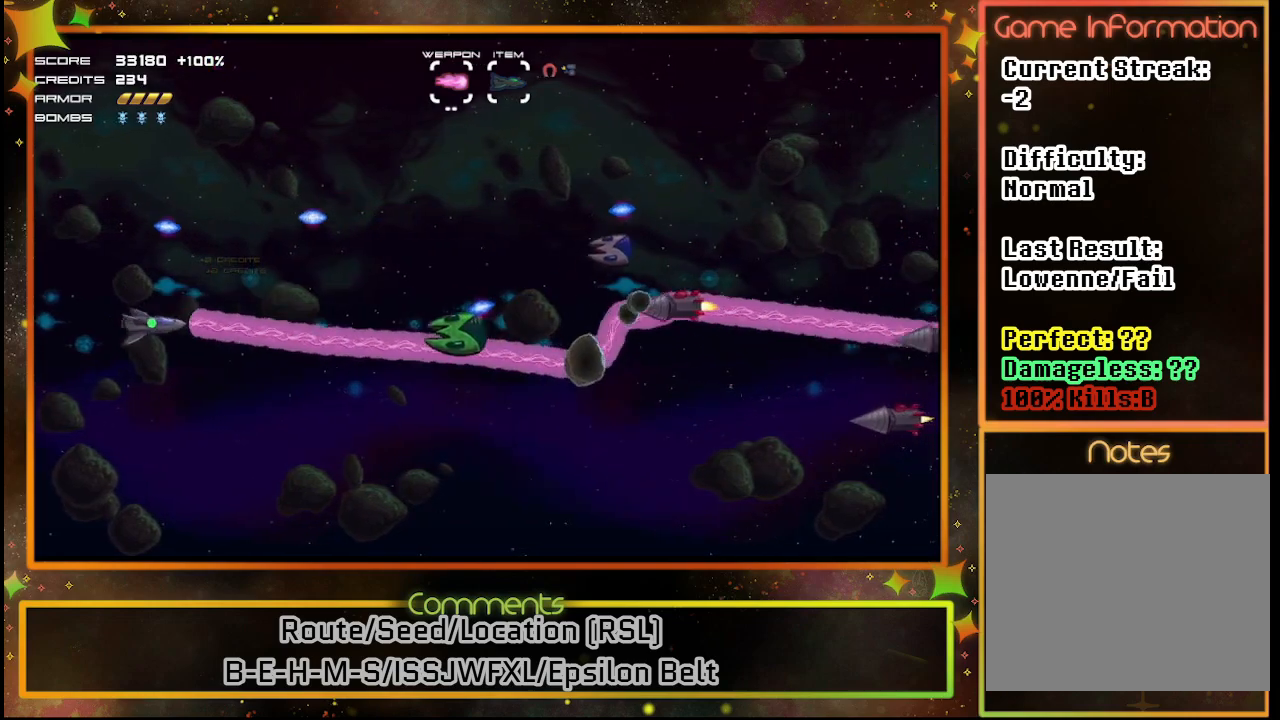
{"buttons": ["SQUARE", "DPAD_LEFT"], "left_stick": "center", "events": [[433, "DPAD_LEFT", "down"]]}
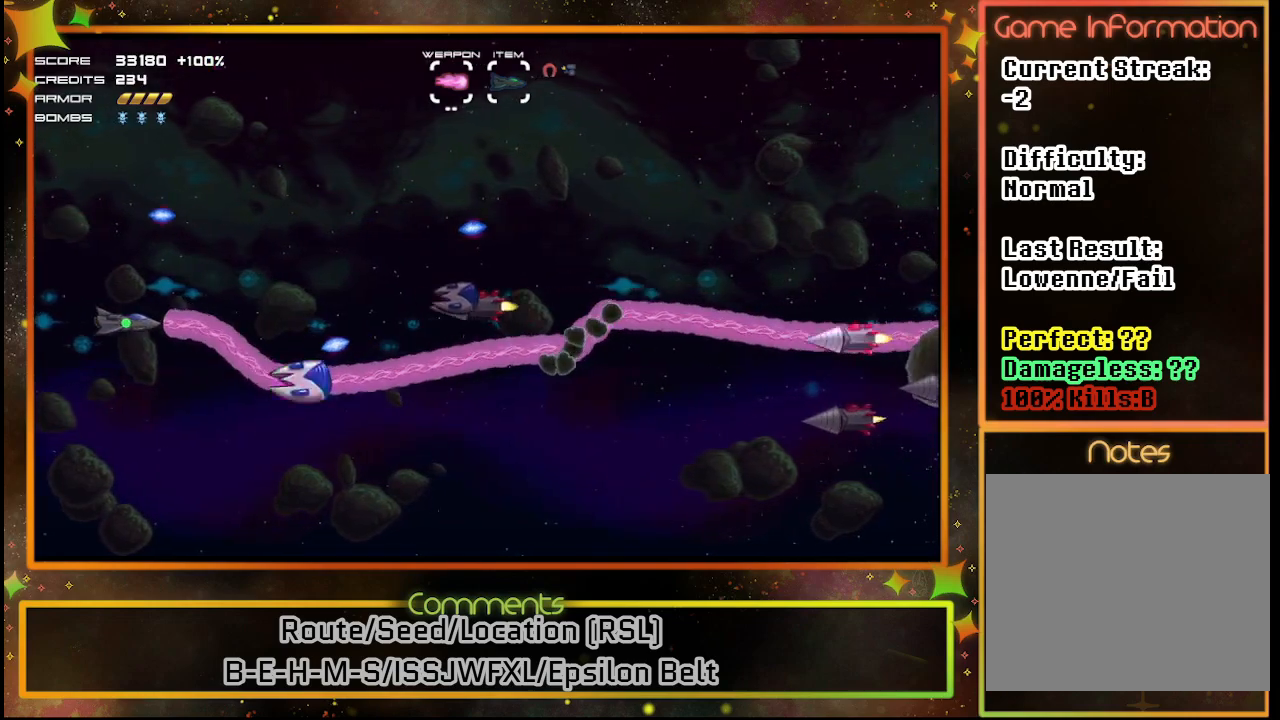
{"buttons": ["SQUARE"], "left_stick": "center", "events": [[283, "DPAD_UP", "down"], [333, "DPAD_LEFT", "up"], [383, "DPAD_UP", "up"]]}
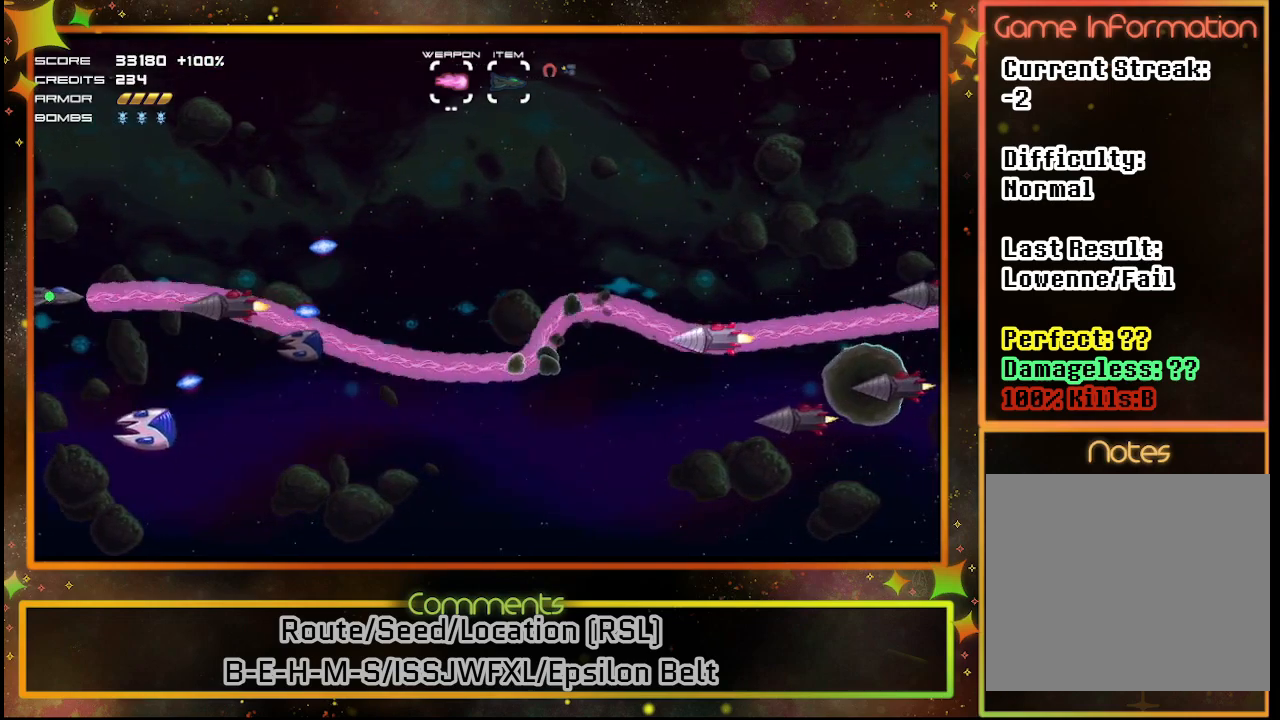
{"buttons": ["SQUARE", "DPAD_LEFT"], "left_stick": "center", "events": [[83, "DPAD_UP", "down"], [267, "DPAD_LEFT", "down"], [283, "DPAD_UP", "up"]]}
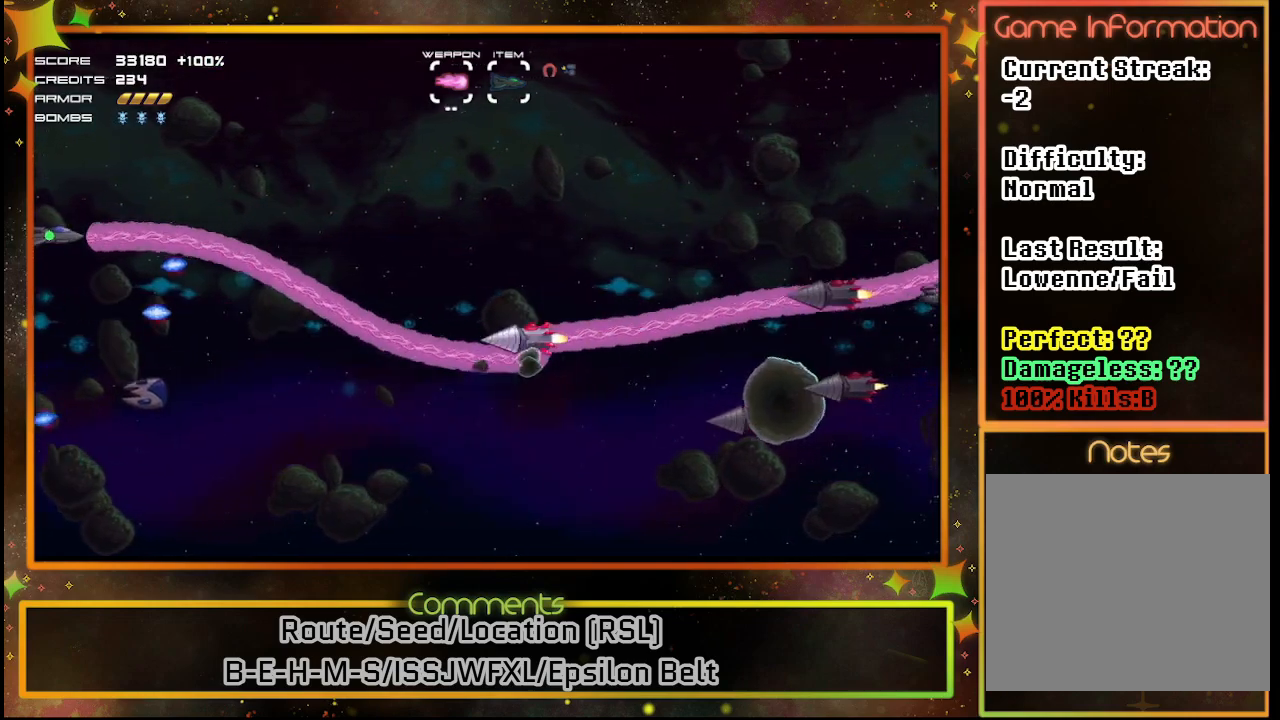
{"buttons": ["SQUARE", "DPAD_DOWN"], "left_stick": "center", "events": [[100, "DPAD_LEFT", "up"], [100, "DPAD_UP", "down"], [367, "DPAD_RIGHT", "down"], [367, "DPAD_UP", "up"], [417, "DPAD_DOWN", "down"], [483, "DPAD_RIGHT", "up"]]}
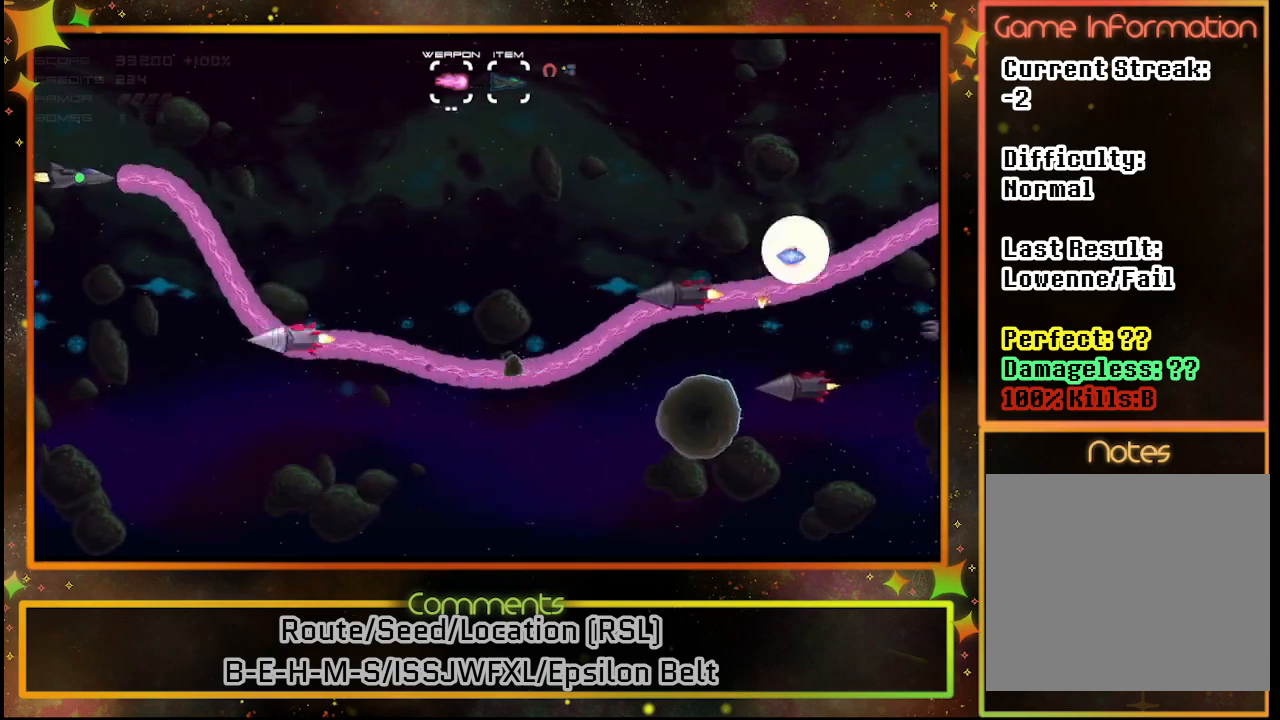
{"buttons": ["SQUARE", "DPAD_UP"], "left_stick": "center", "events": [[233, "DPAD_DOWN", "up"], [433, "DPAD_UP", "down"]]}
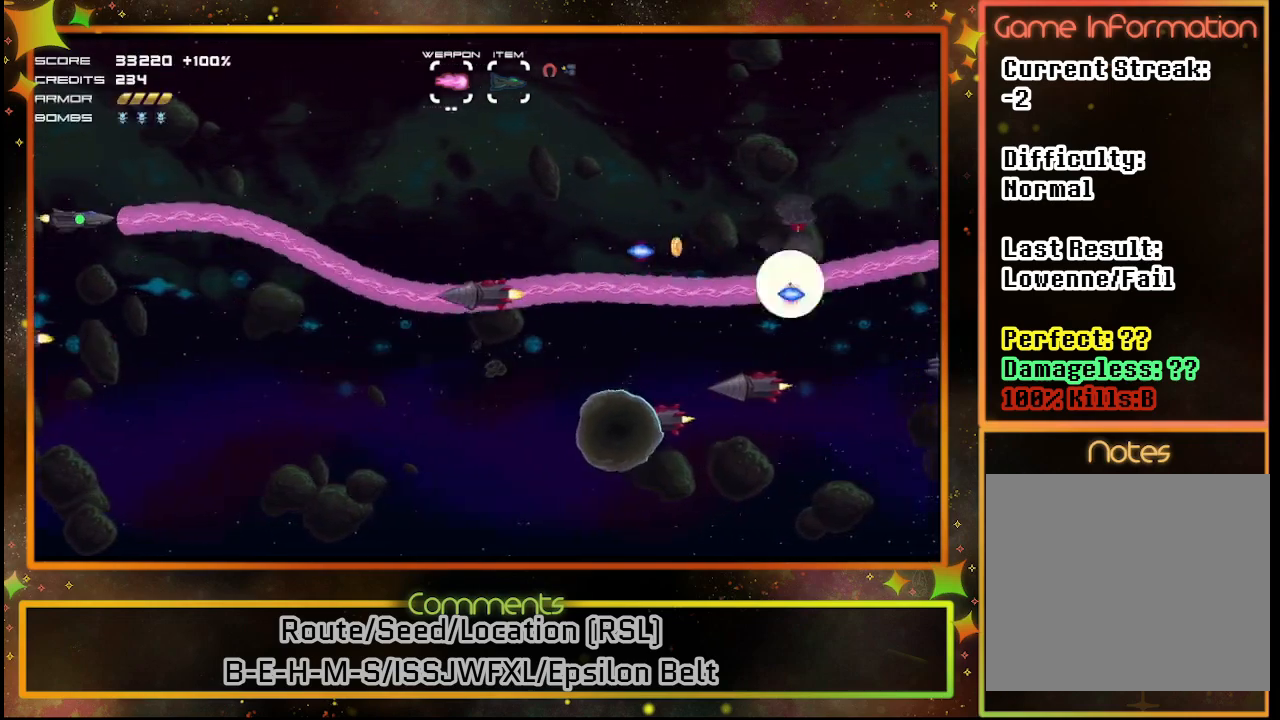
{"buttons": ["SQUARE", "DPAD_DOWN"], "left_stick": "center", "events": [[17, "DPAD_UP", "up"], [233, "DPAD_DOWN", "down"]]}
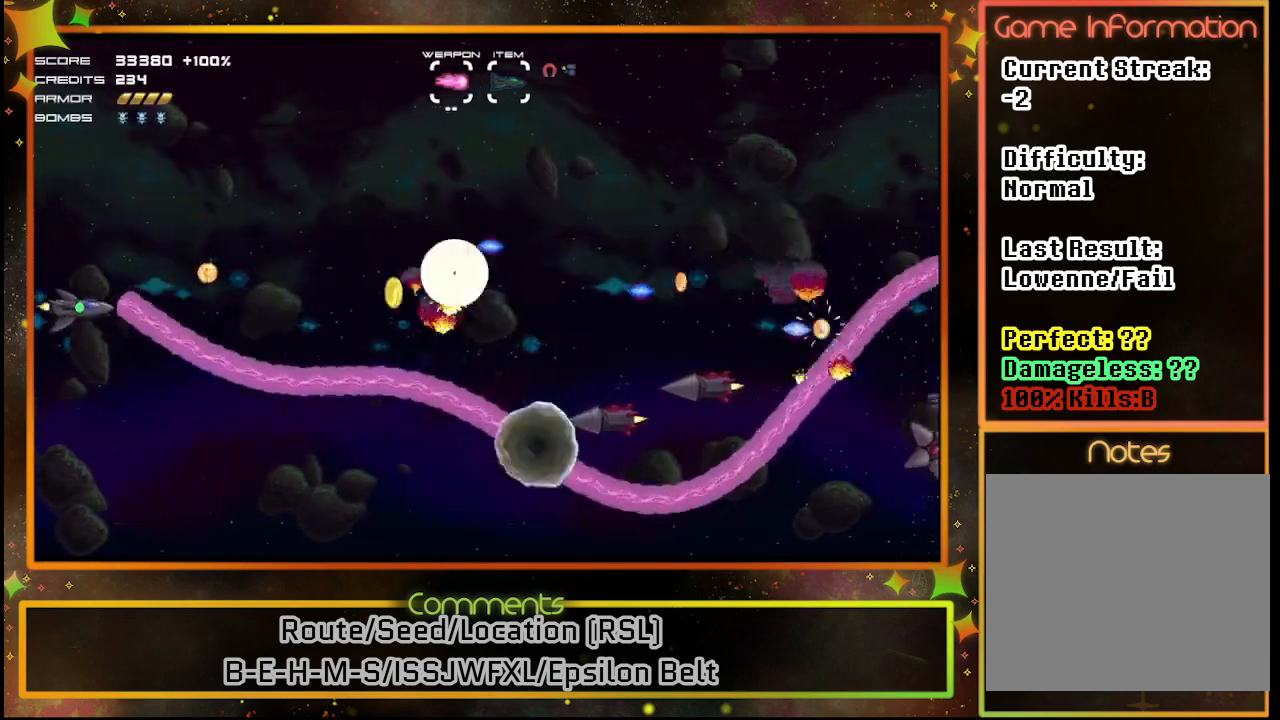
{"buttons": ["SQUARE"], "left_stick": "center", "events": [[183, "DPAD_DOWN", "up"]]}
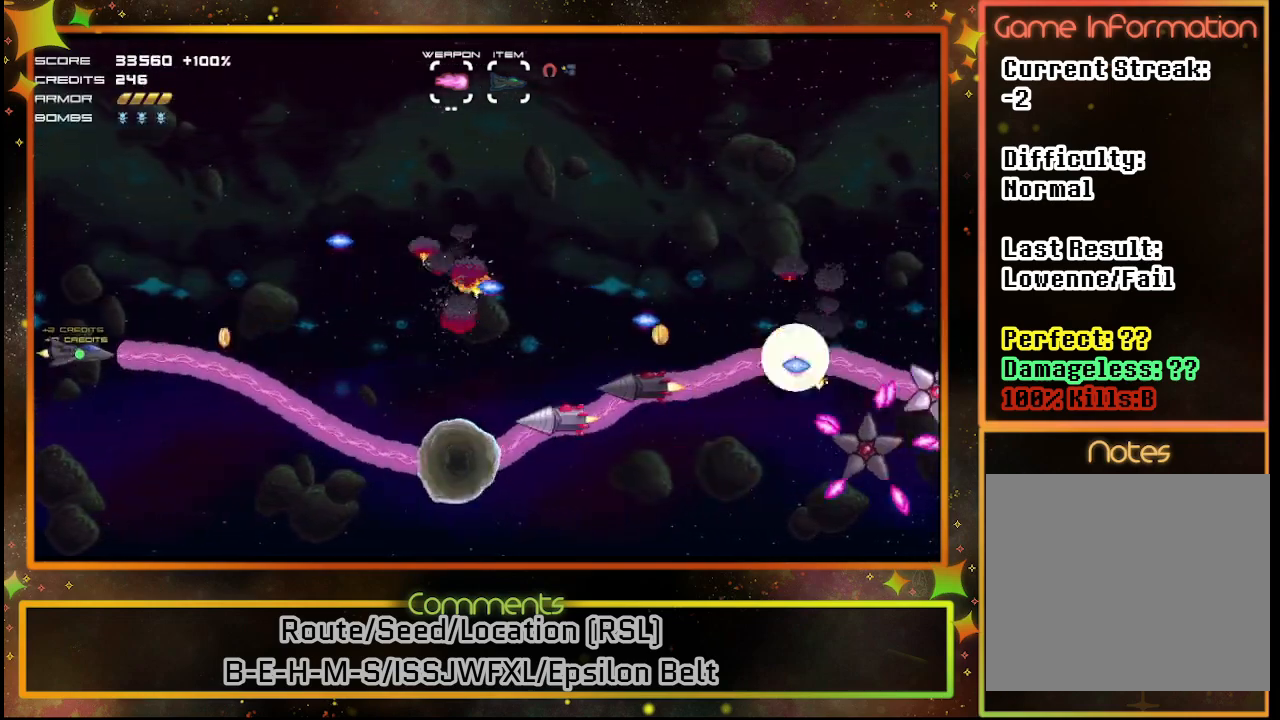
{"buttons": ["SQUARE"], "left_stick": "center", "events": [[83, "DPAD_DOWN", "down"], [267, "DPAD_DOWN", "up"]]}
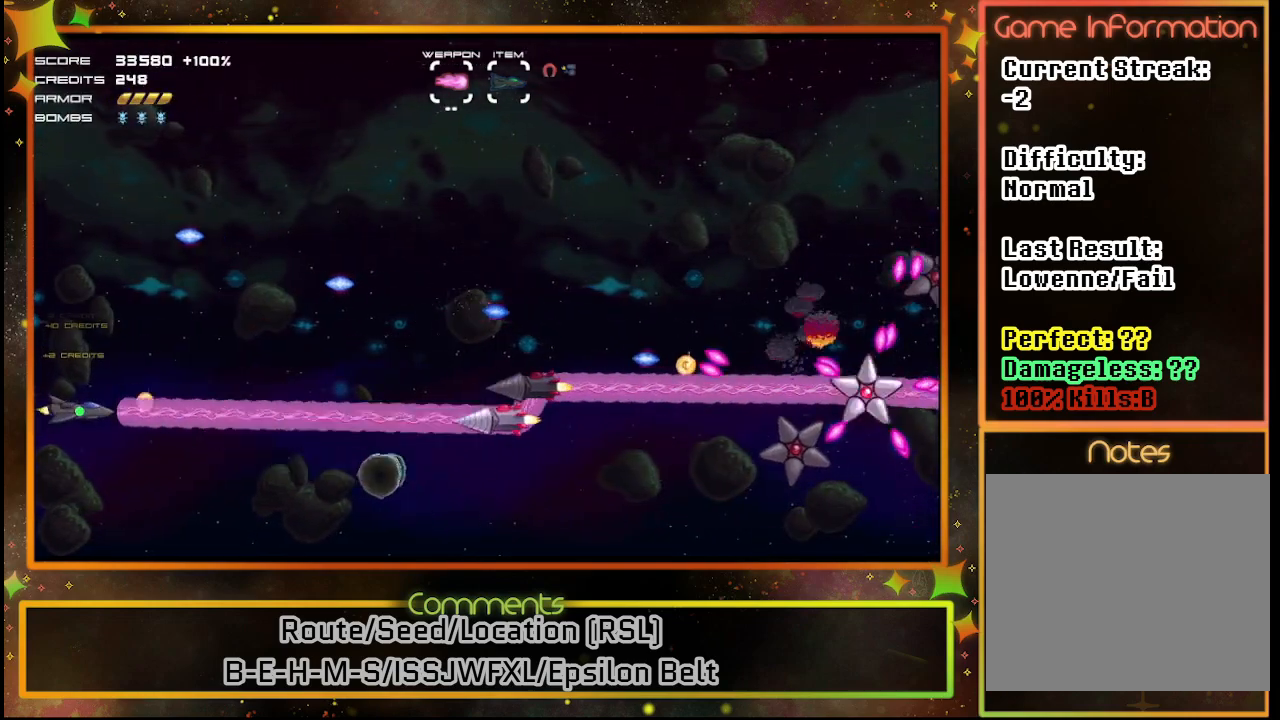
{"buttons": ["SQUARE"], "left_stick": "center", "events": []}
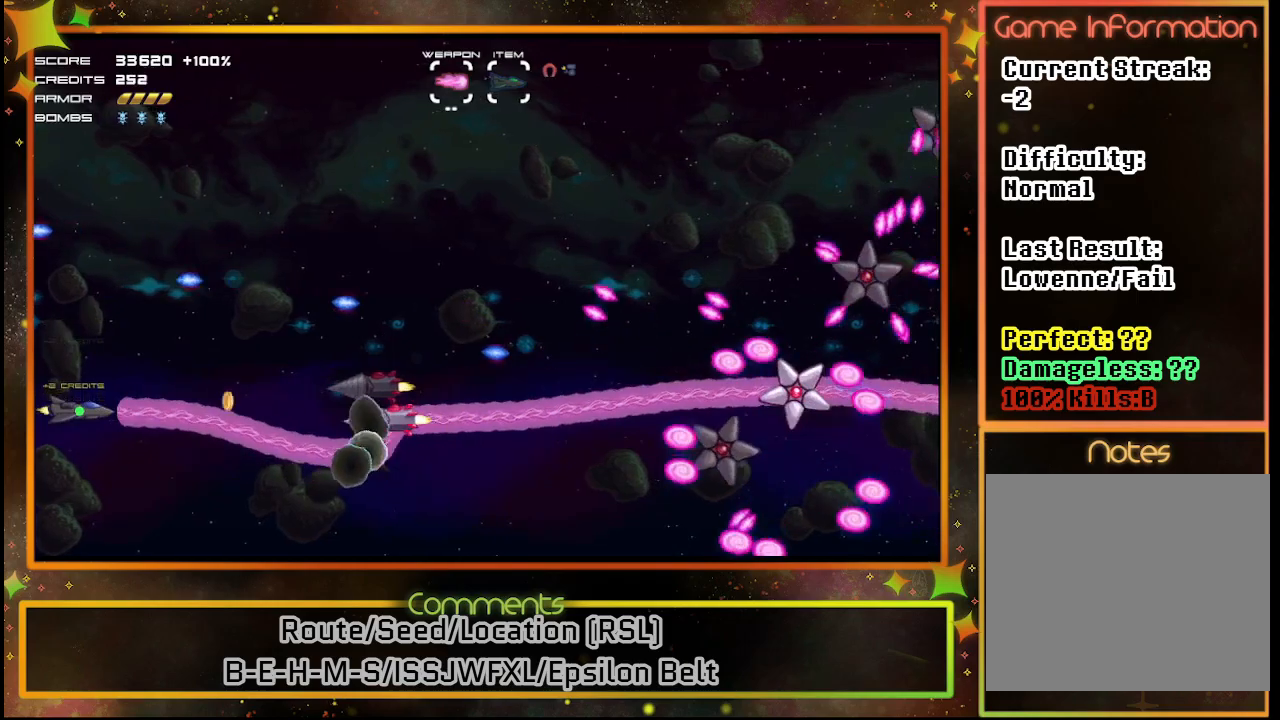
{"buttons": ["SQUARE"], "left_stick": "center", "events": [[67, "DPAD_UP", "down"], [217, "DPAD_UP", "up"]]}
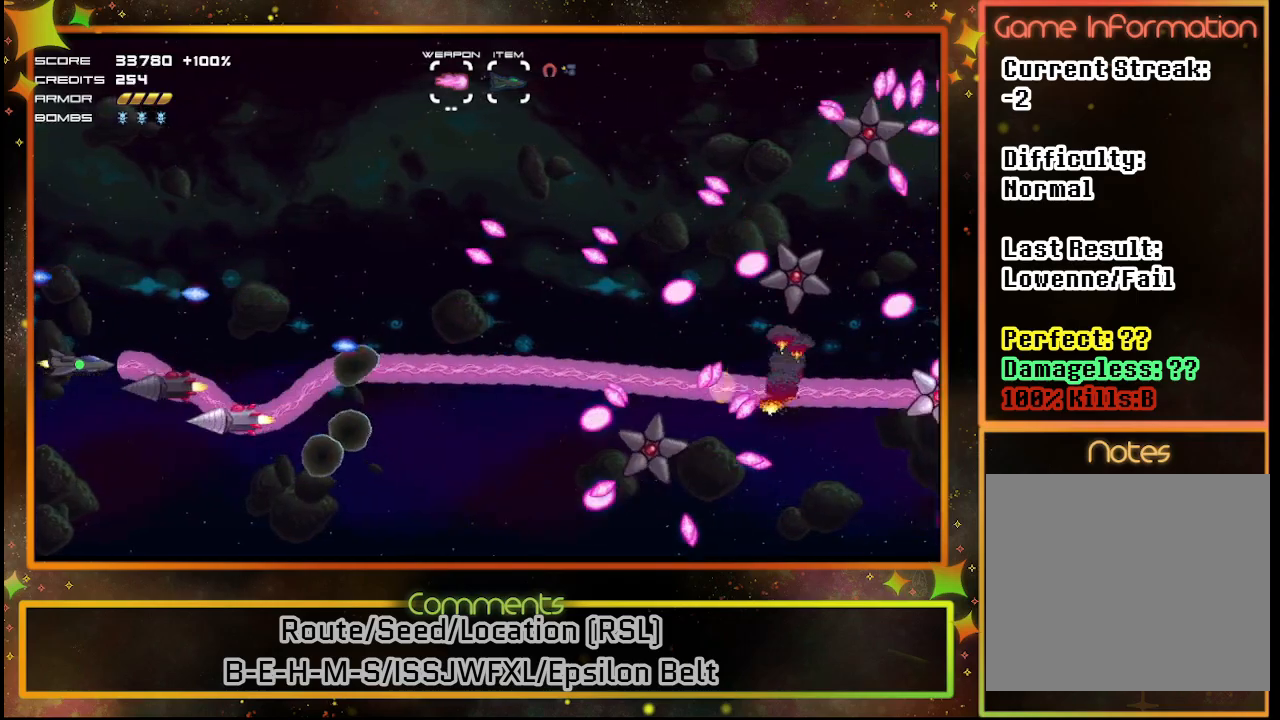
{"buttons": ["SQUARE"], "left_stick": "center", "events": [[33, "DPAD_UP", "down"], [150, "DPAD_UP", "up"], [317, "DPAD_DOWN", "down"], [433, "DPAD_DOWN", "up"]]}
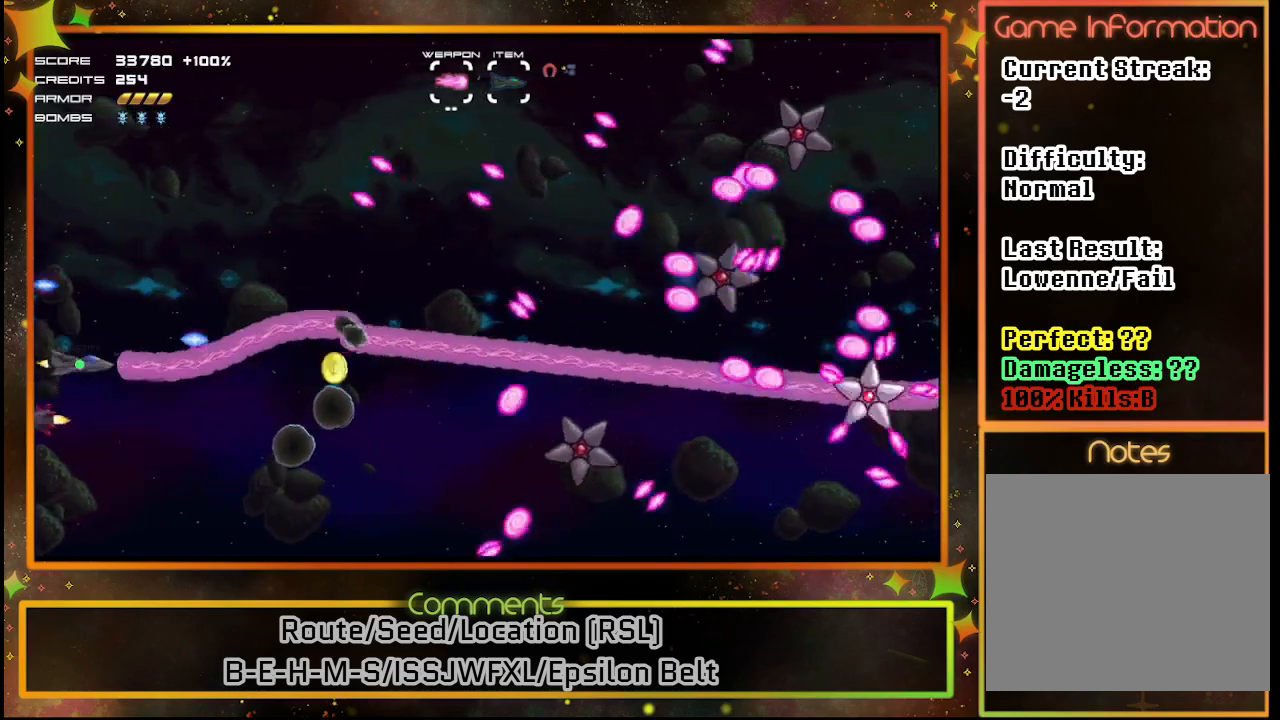
{"buttons": ["SQUARE", "DPAD_DOWN"], "left_stick": "center", "events": [[33, "DPAD_UP", "down"], [350, "DPAD_UP", "up"], [400, "DPAD_DOWN", "down"]]}
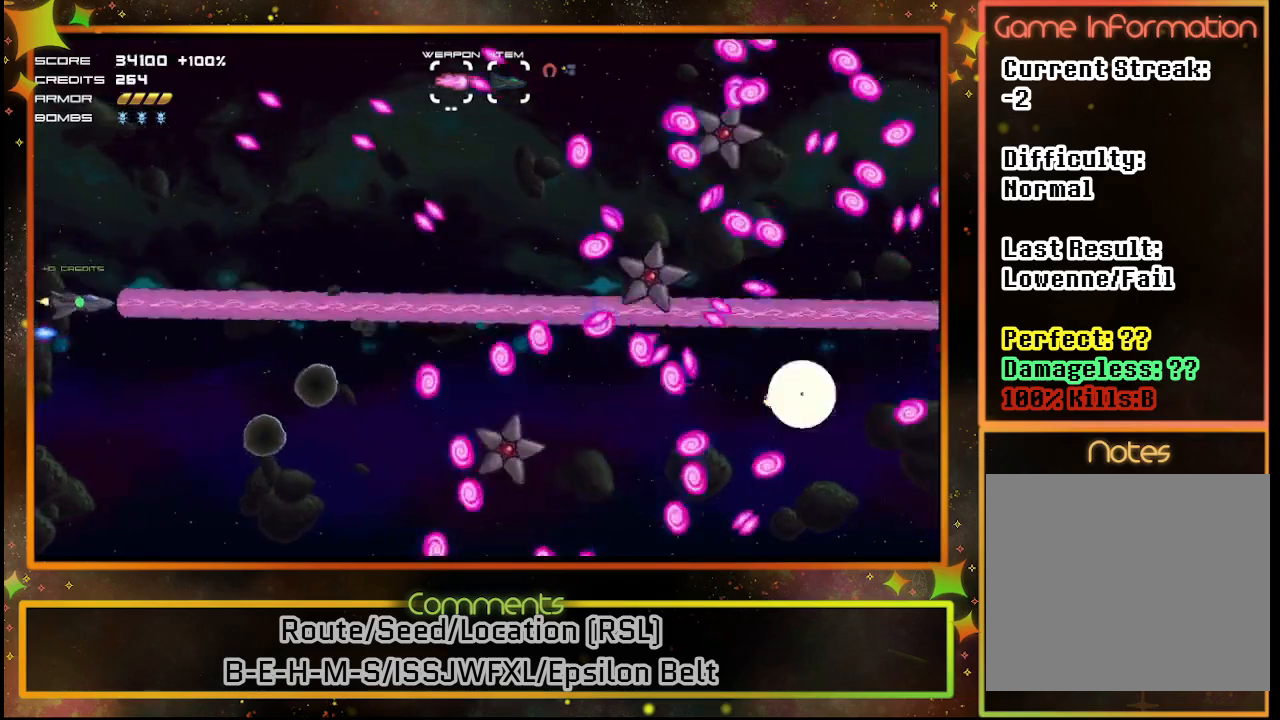
{"buttons": ["SQUARE"], "left_stick": "center", "events": [[467, "DPAD_DOWN", "up"]]}
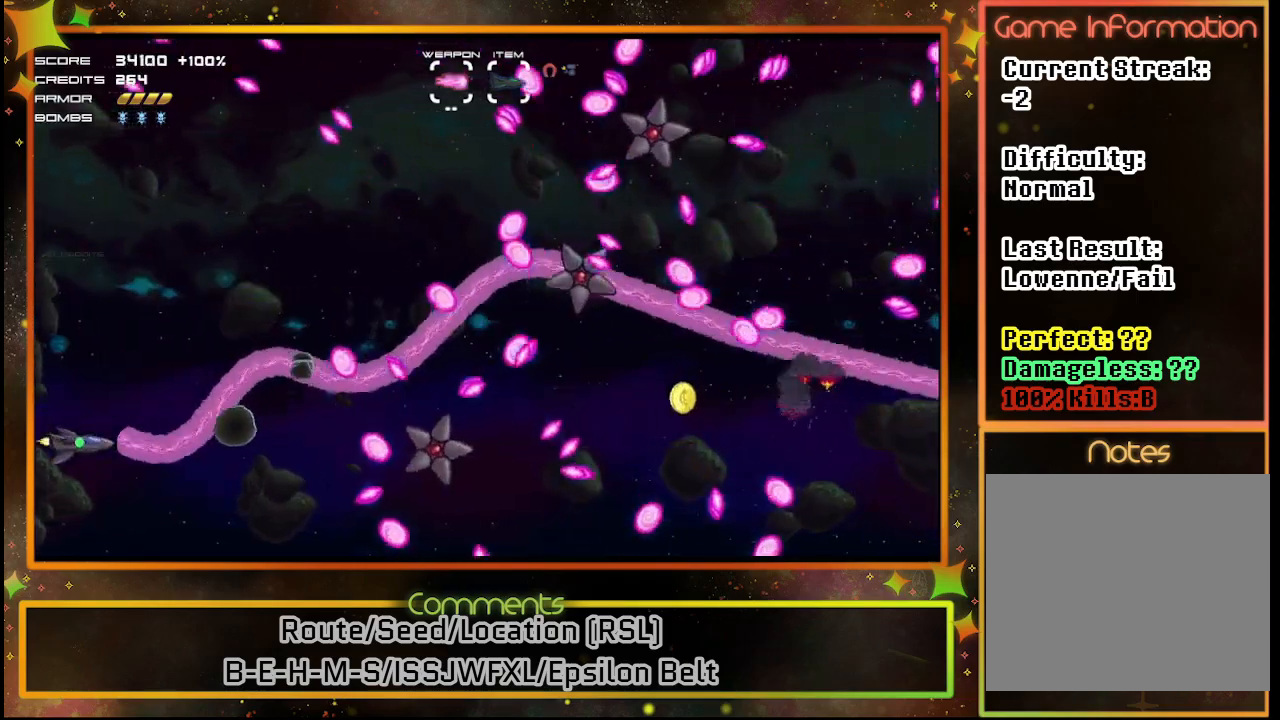
{"buttons": ["SQUARE"], "left_stick": "center", "events": [[267, "DPAD_DOWN", "down"], [417, "DPAD_DOWN", "up"]]}
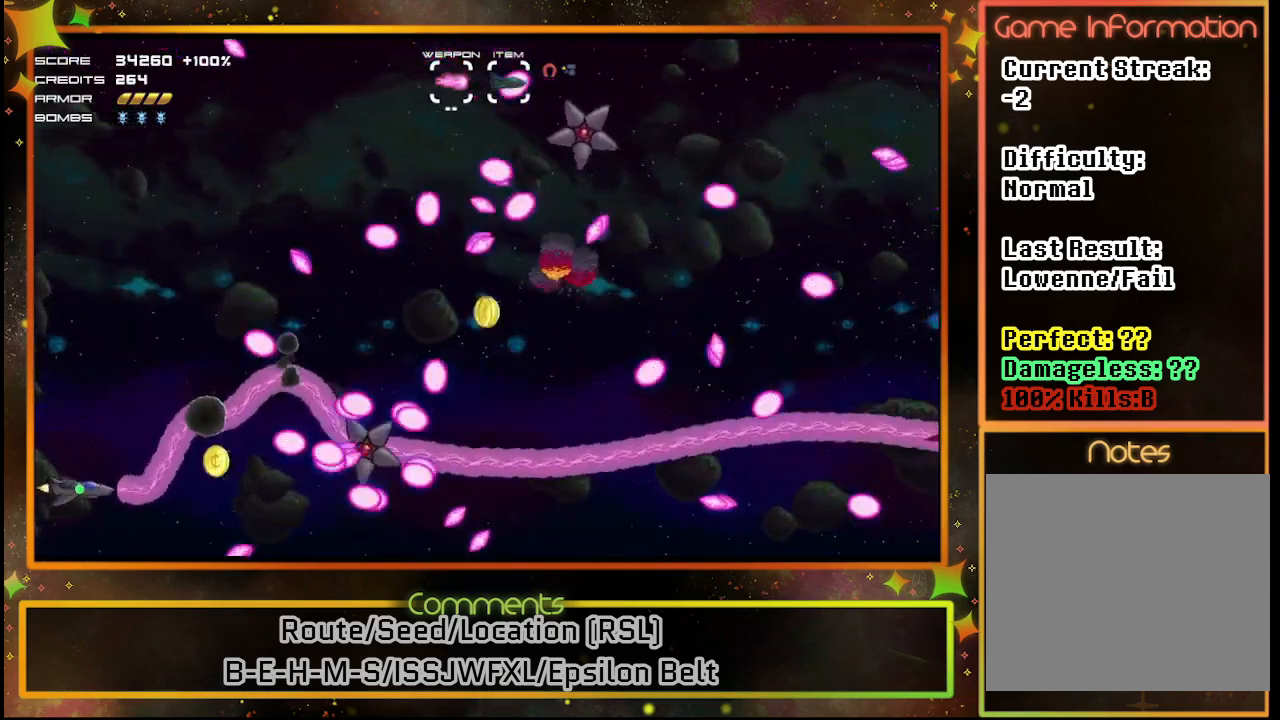
{"buttons": ["SQUARE"], "left_stick": "center", "events": []}
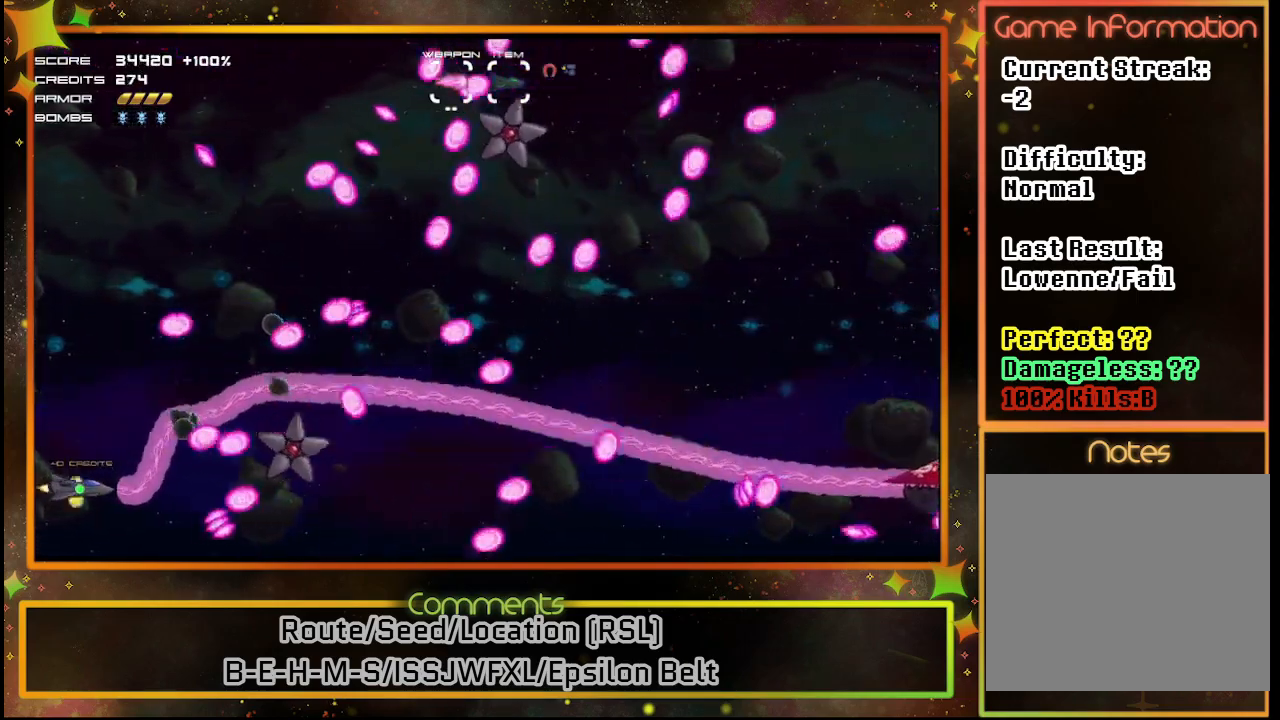
{"buttons": ["SQUARE"], "left_stick": "center", "events": [[200, "DPAD_UP", "down"], [383, "DPAD_LEFT", "down"], [417, "DPAD_UP", "up"], [483, "DPAD_LEFT", "up"]]}
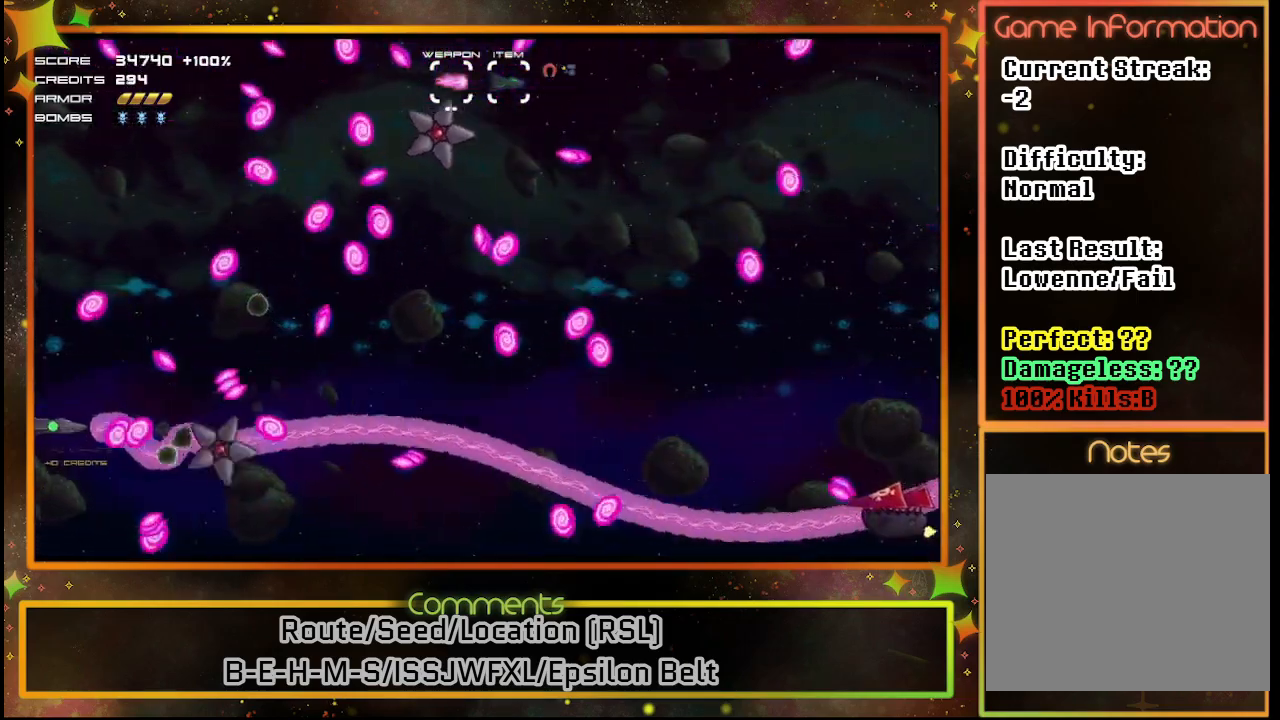
{"buttons": [], "left_stick": "center", "events": [[33, "DPAD_LEFT", "down"], [67, "DPAD_UP", "down"], [167, "SQUARE", "up"], [217, "CIRCLE", "down"], [217, "DPAD_LEFT", "up"], [233, "DPAD_UP", "up"], [317, "CIRCLE", "up"]]}
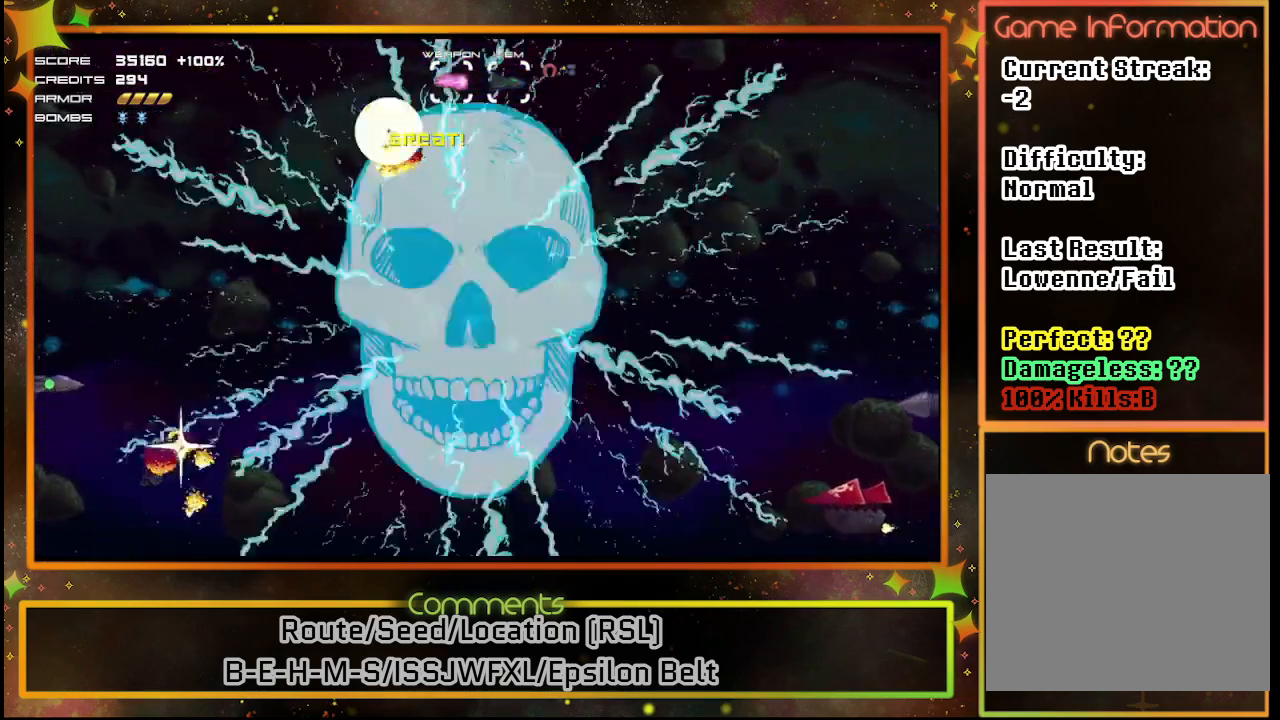
{"buttons": ["SQUARE", "DPAD_RIGHT"], "left_stick": "center", "events": [[83, "SQUARE", "down"], [483, "DPAD_RIGHT", "down"]]}